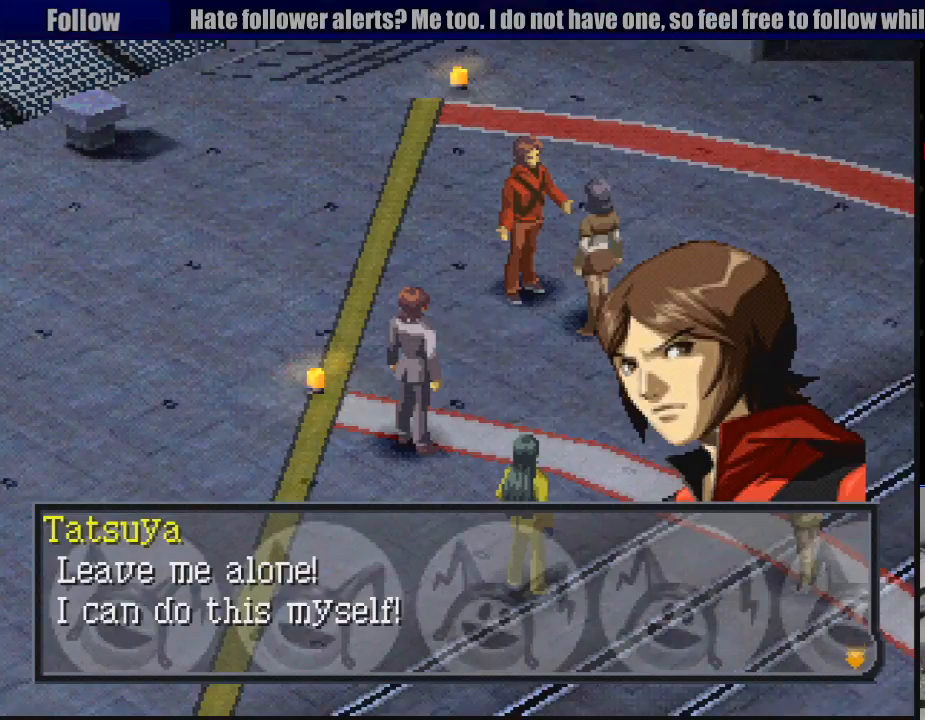
Gameplay with a controller (PlayStation layout); each line is a JSON object with the inputs held at the frame after it. "events" lists button and stick changes between this image and that frame as [ms after this image, input, new state], when the widget could be followed in between. Not read: L3 R3.
{"buttons": ["CROSS"], "events": [[417, "CROSS", "down"]]}
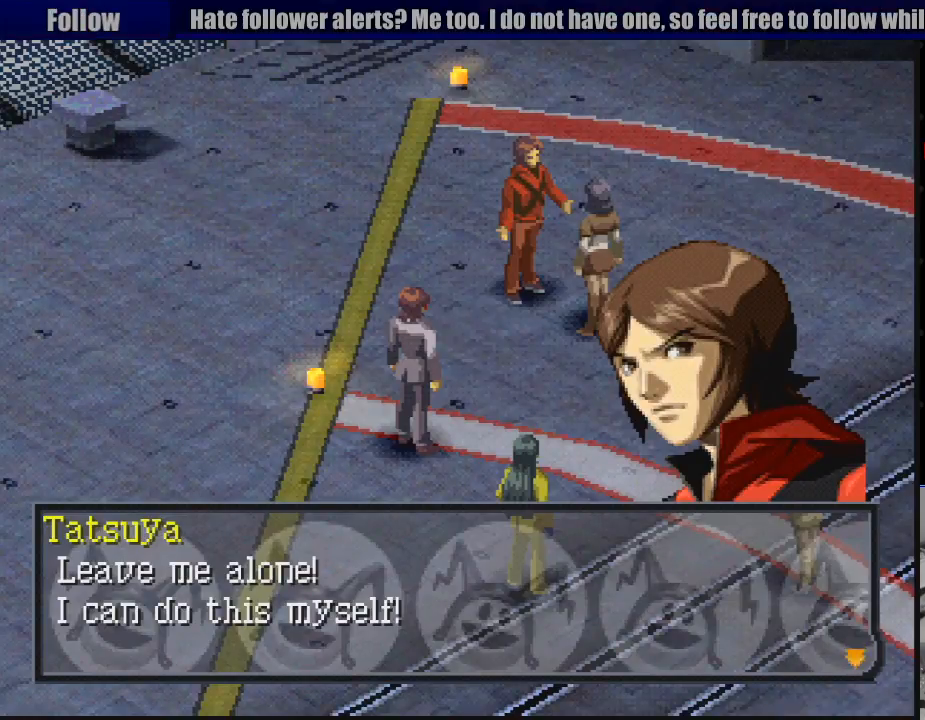
{"buttons": [], "events": [[67, "CROSS", "up"]]}
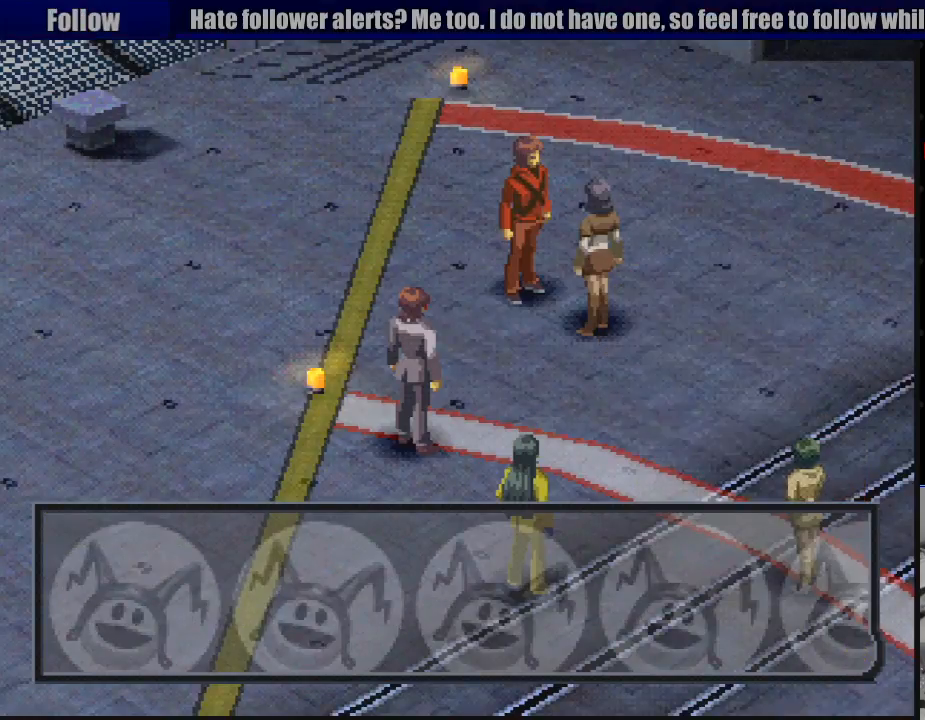
{"buttons": [], "events": []}
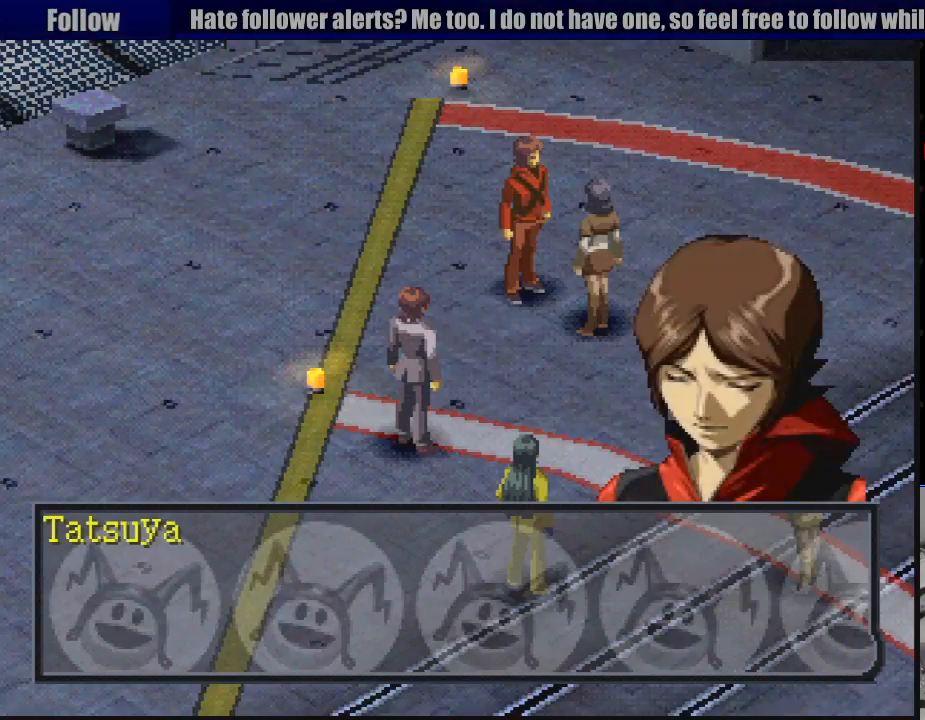
{"buttons": [], "events": []}
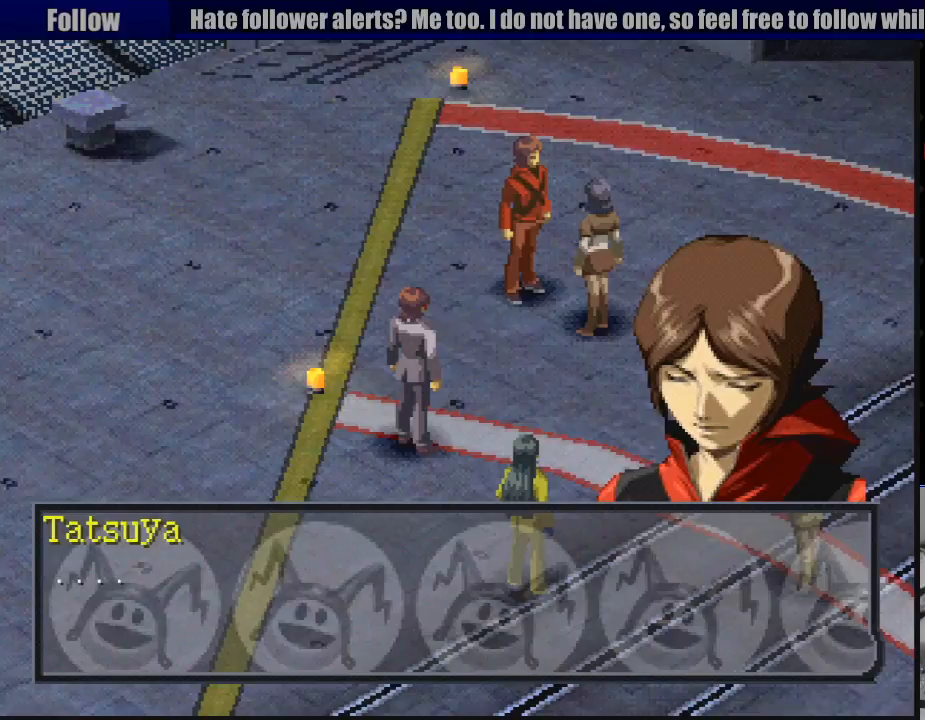
{"buttons": [], "events": []}
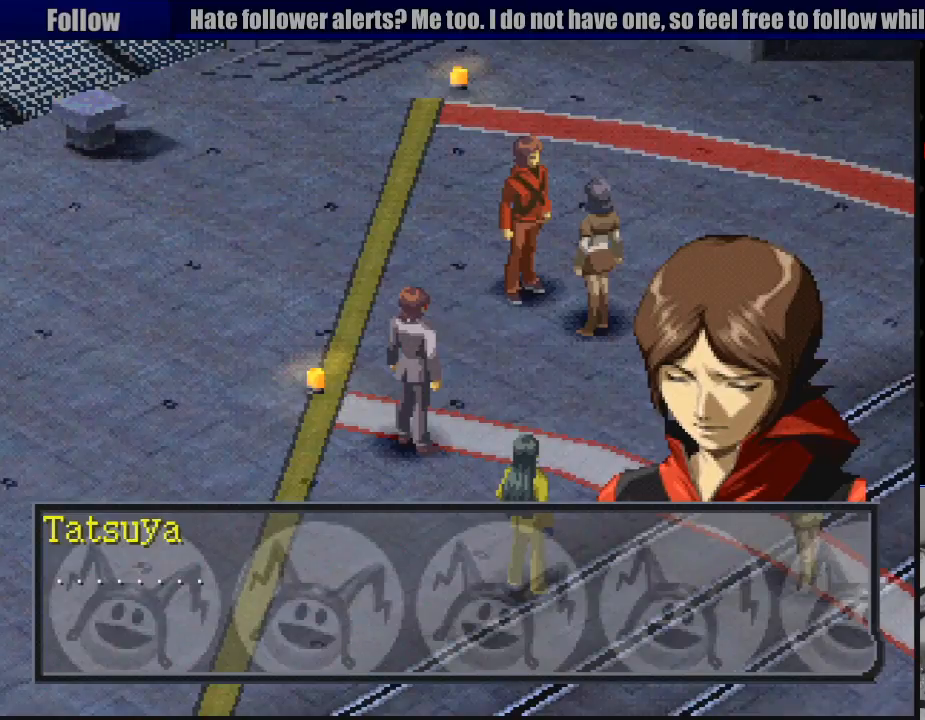
{"buttons": [], "events": []}
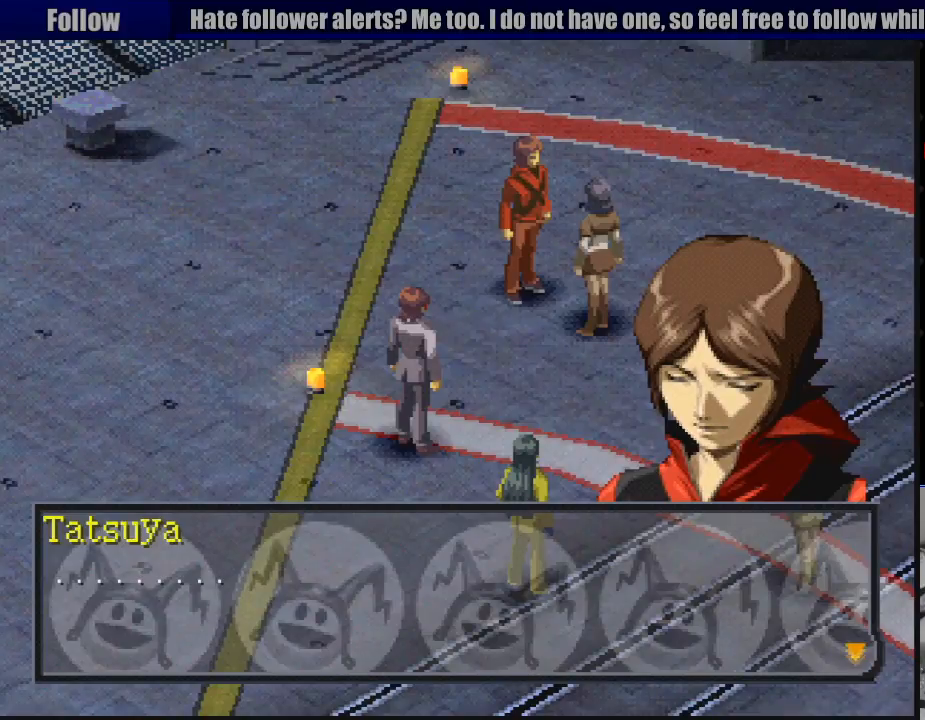
{"buttons": [], "events": []}
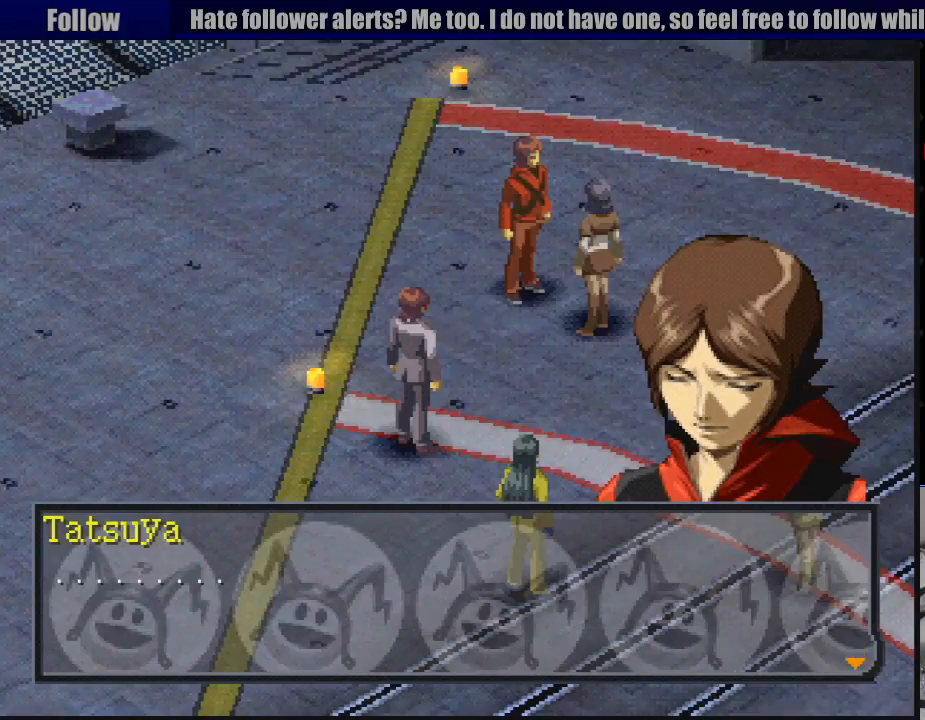
{"buttons": [], "events": []}
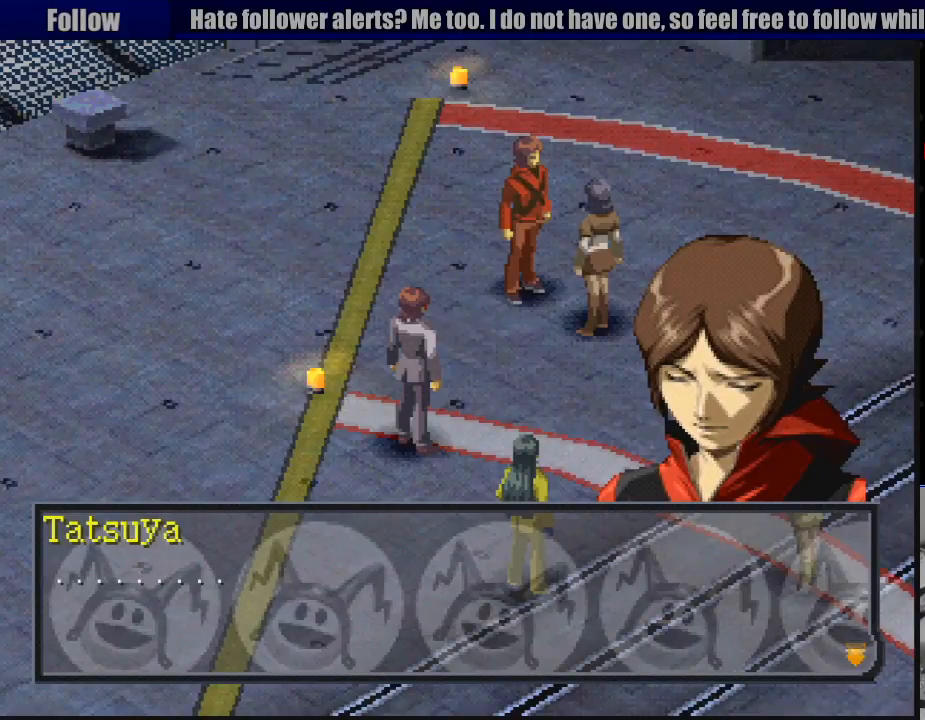
{"buttons": [], "events": [[233, "CROSS", "down"], [367, "CROSS", "up"]]}